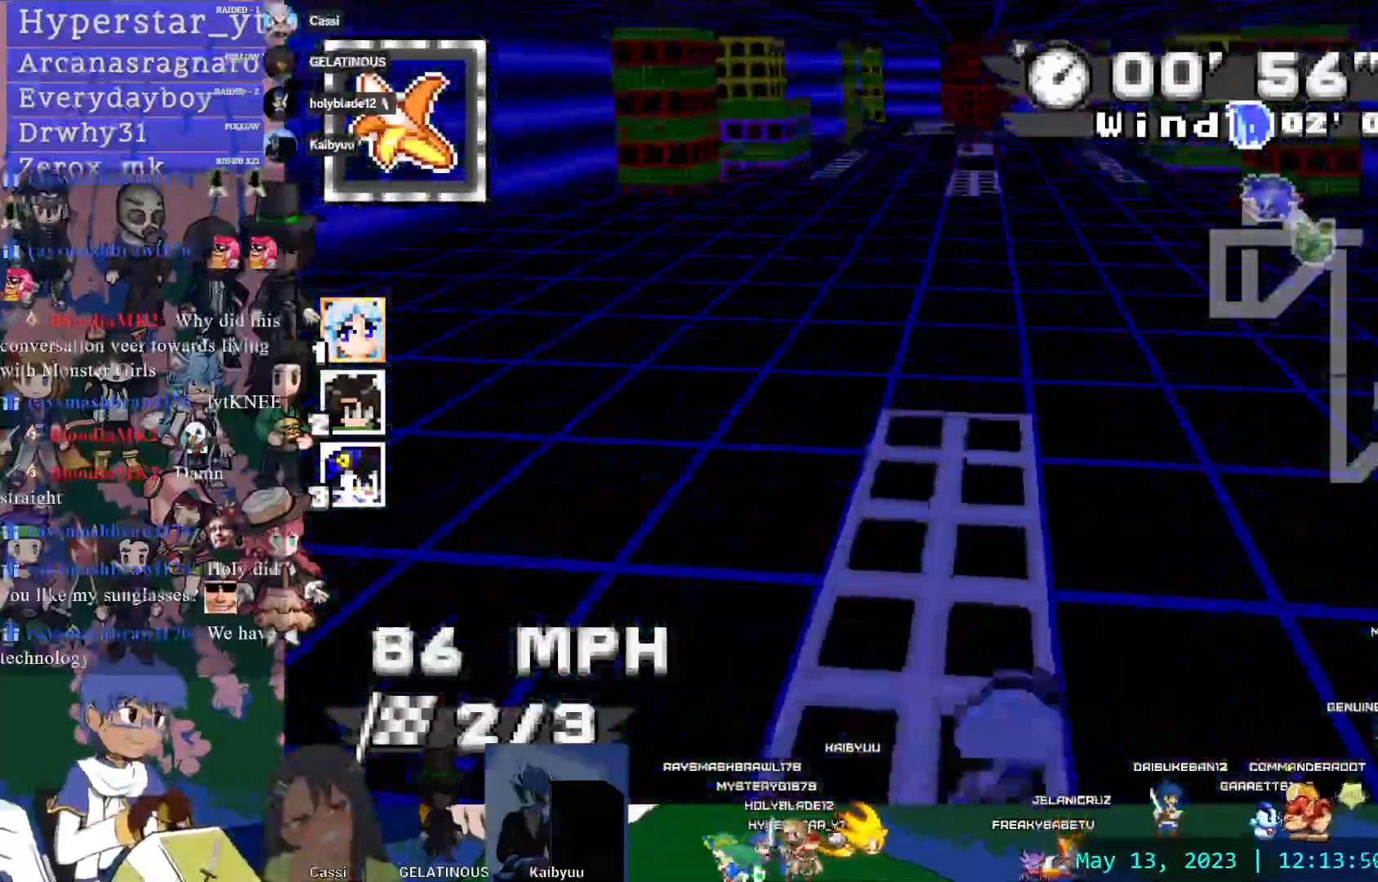
Gameplay with a controller (PlayStation layout); each line is a JSON object with the inputs held at the frame after it. "events" lists button and stick changes between this image and that frame as [ms after this image, input, new state], when the widget could be followed in between. Not read: L3 R2 R3 SELECT START.
{"buttons": ["CROSS", "R1"], "left_stick": "left", "right_stick": "center", "events": [[200, "left_stick", "center"], [433, "left_stick", "left"]]}
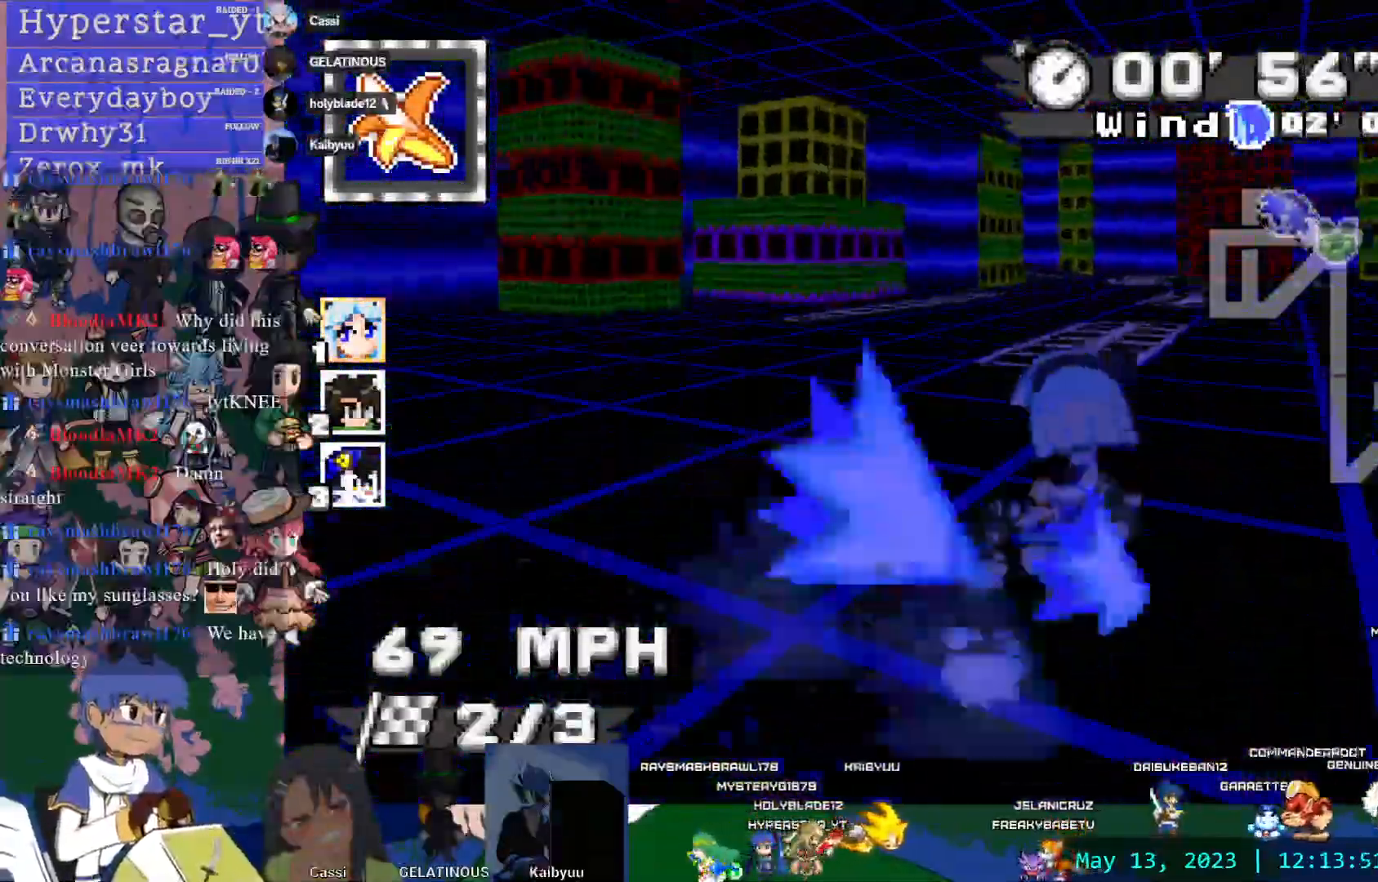
{"buttons": ["CROSS", "R1"], "left_stick": "center", "right_stick": "center", "events": [[250, "left_stick", "center"]]}
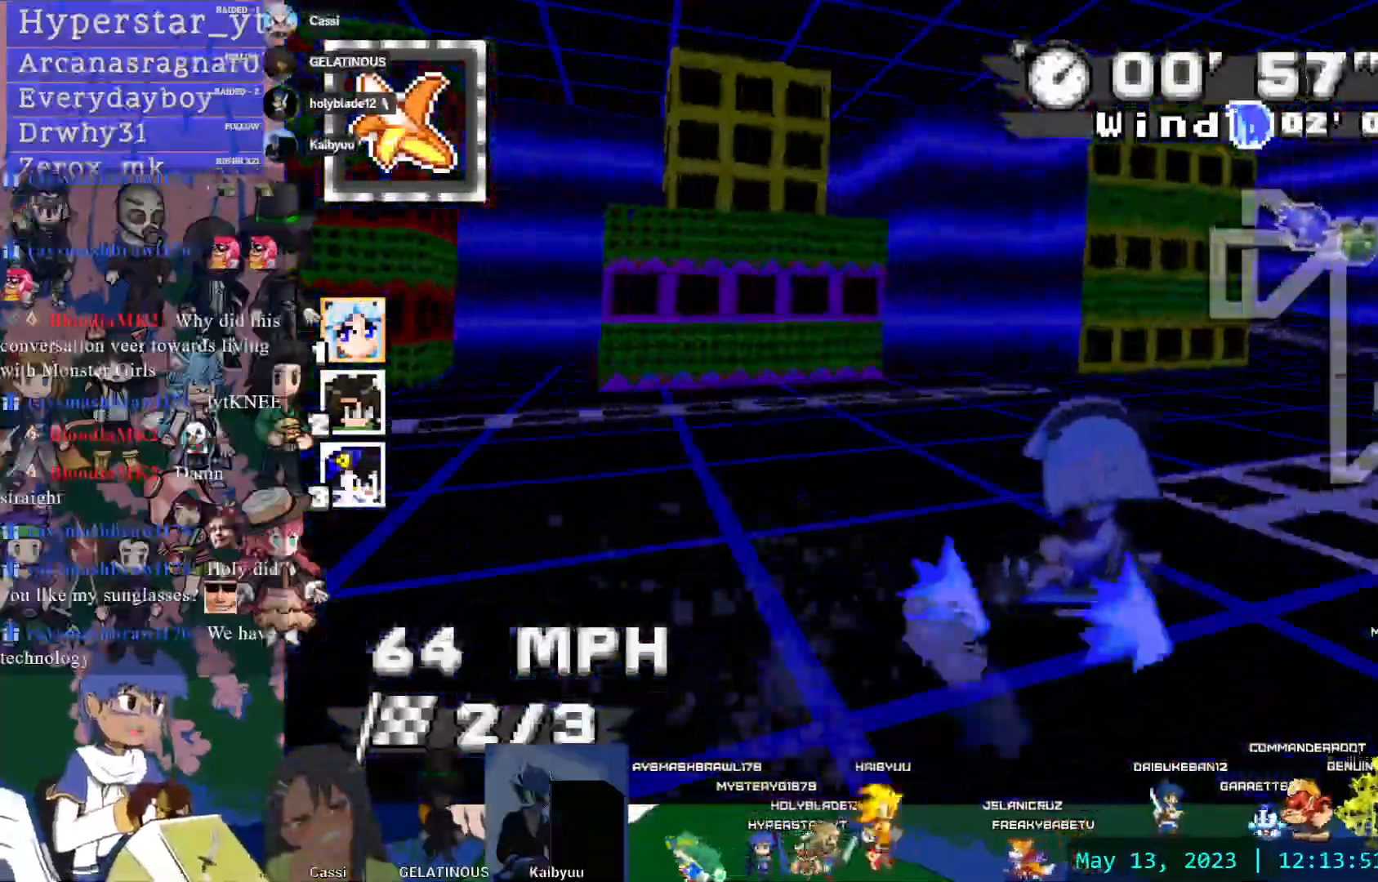
{"buttons": ["CROSS", "R1"], "left_stick": "center", "right_stick": "center", "events": []}
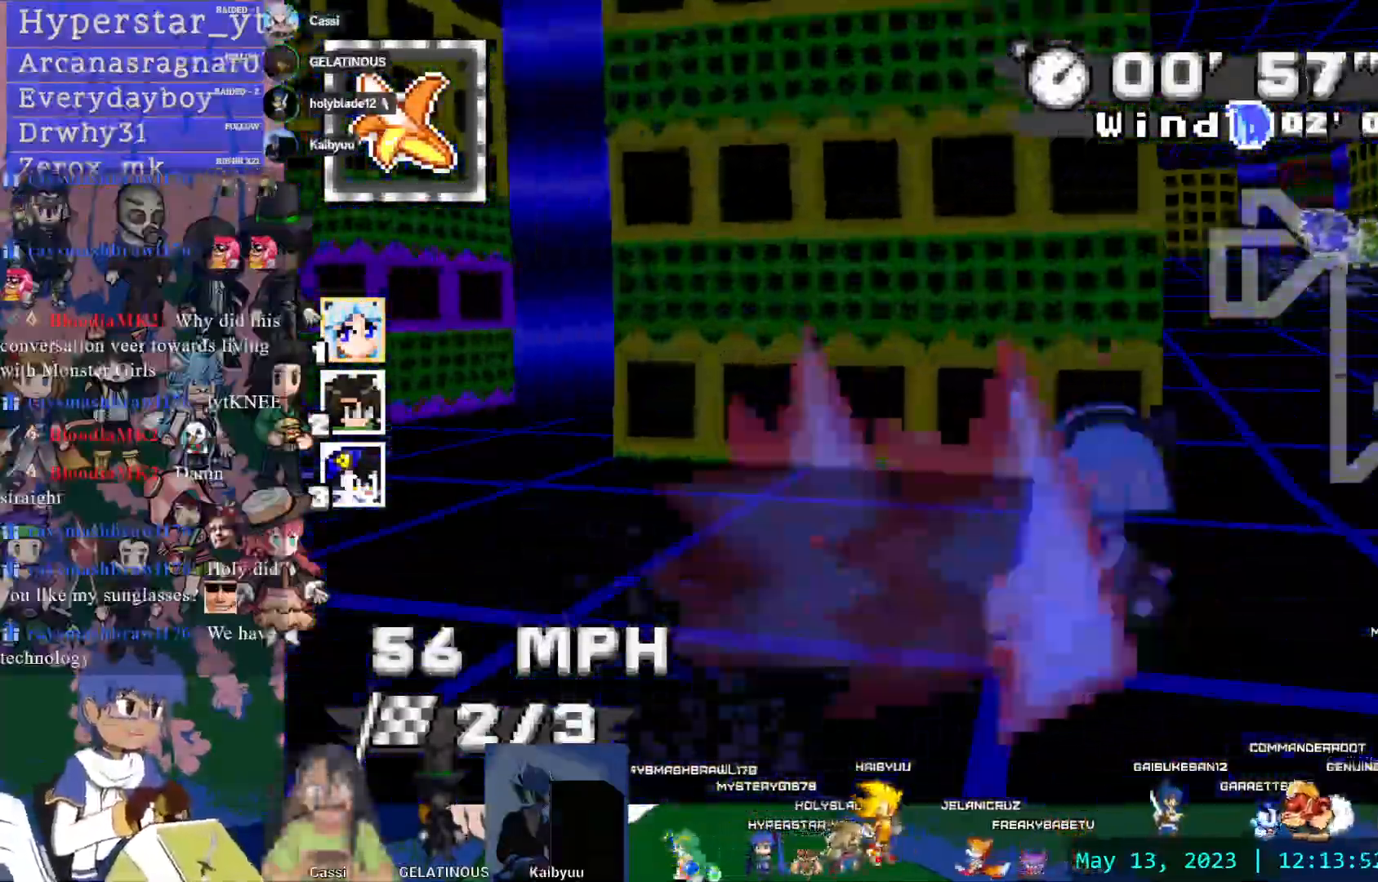
{"buttons": ["CROSS", "R1"], "left_stick": "center", "right_stick": "center", "events": []}
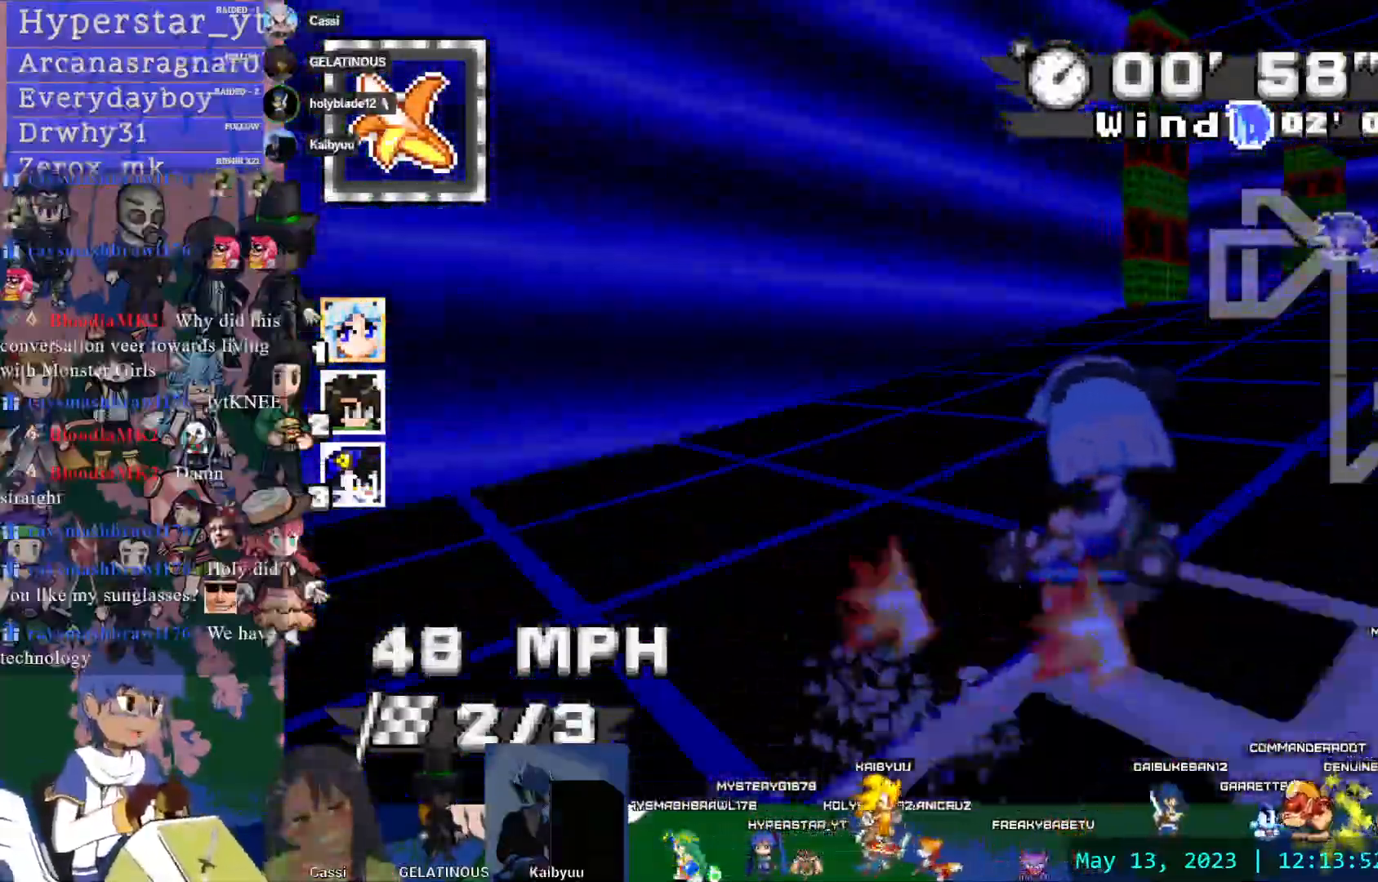
{"buttons": ["CROSS", "R1"], "left_stick": "down-right", "right_stick": "center", "events": [[383, "left_stick", "down-right"]]}
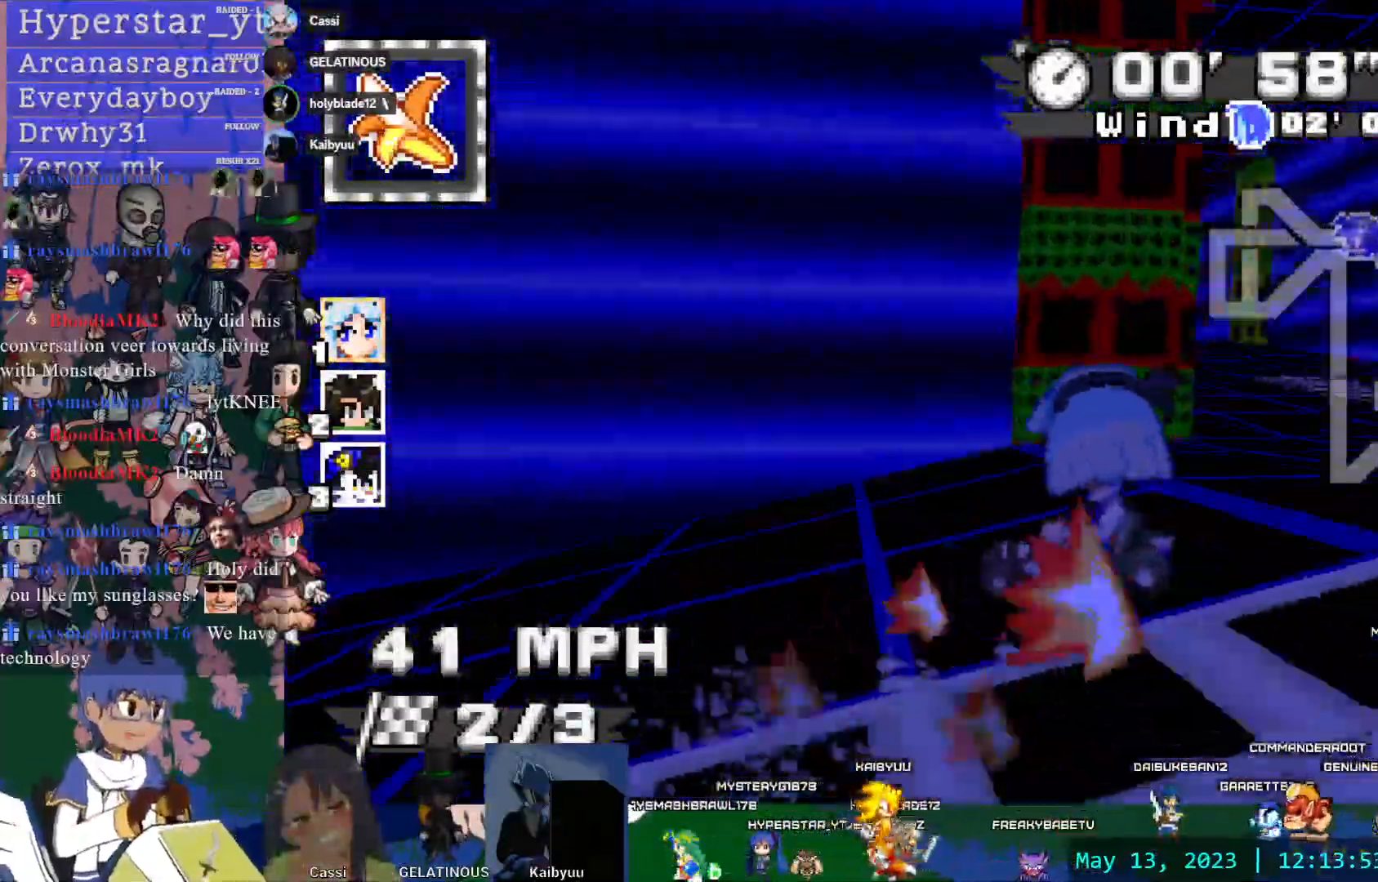
{"buttons": ["CROSS", "L1", "R1"], "left_stick": "right", "right_stick": "center", "events": [[300, "left_stick", "right"], [417, "L1", "down"]]}
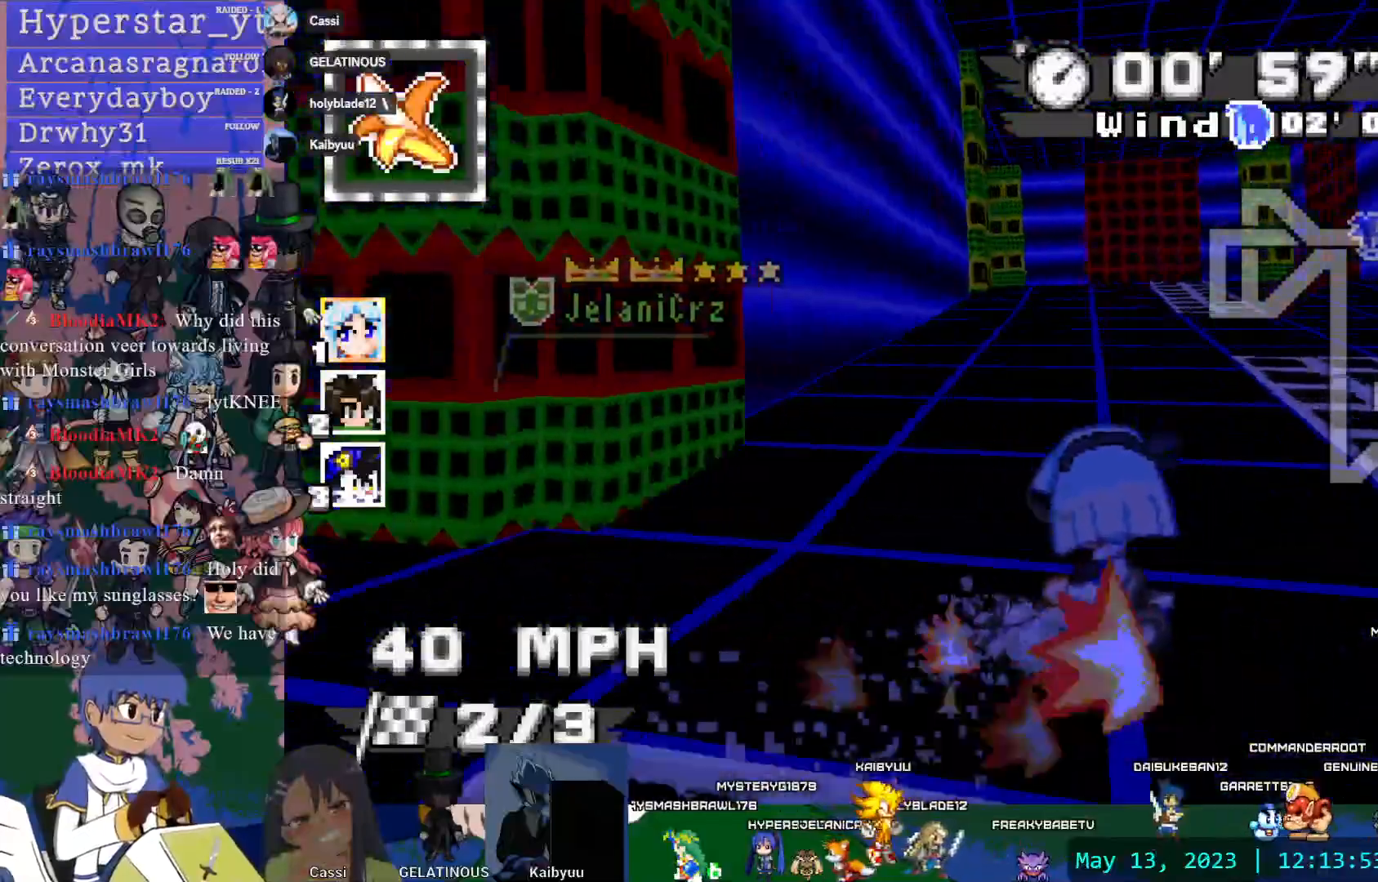
{"buttons": ["CROSS", "R1"], "left_stick": "right", "right_stick": "center", "events": [[50, "L1", "up"], [150, "L1", "down"], [300, "L1", "up"]]}